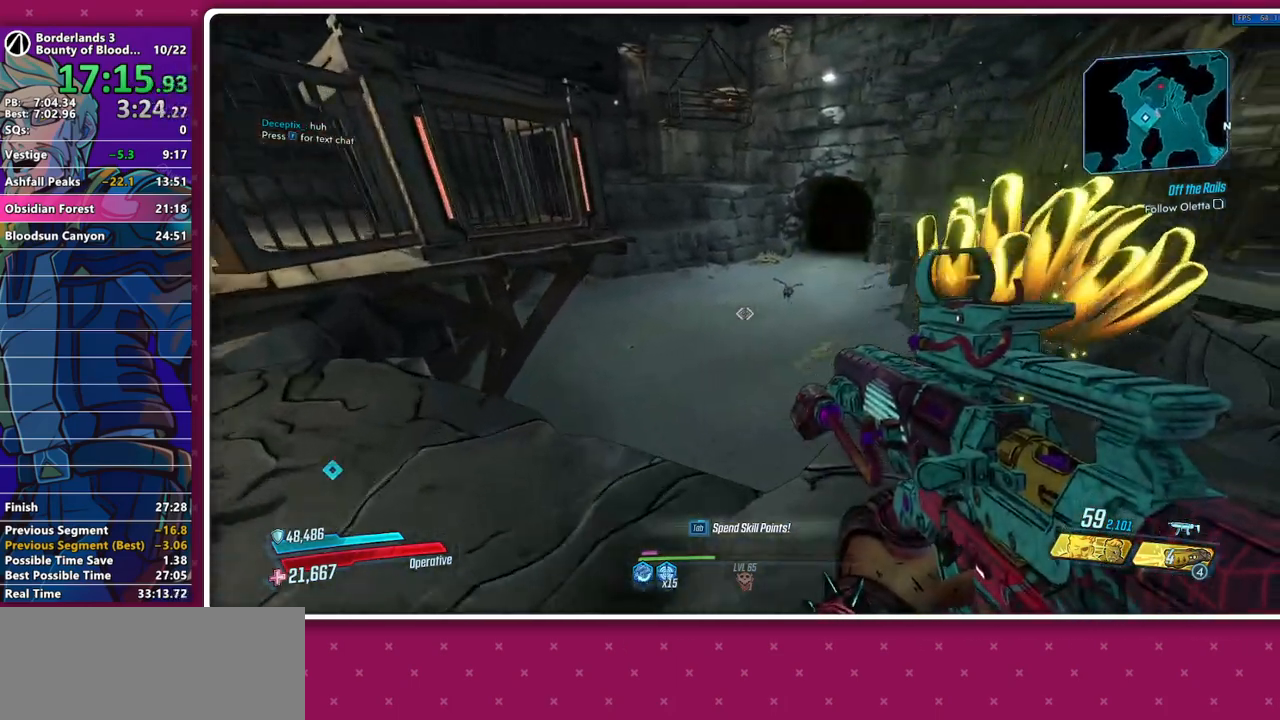
Gameplay with keyboard and mouse; each line is a JSON object with the keys and mouse buttons held at the frame after it. "events" lists presses ("down") and releases ("up") of "1", "2", "3", "4", "5", "a", "alt", "b", "c", "caps_lock", "ctrl", "d", "down", "e", "f", "g", "left", "q", "r", "right", "s", "shift", "space", "t", "tab", "v", "w", "x", "z", "mouse_left", "mouse_middle", "mouse_right", "mouse_mb4", "mouse_mb5", "mouse_wheel_up" and "mouse_wheel_down" between this image and that frame as [ms after this image, input, new state], when the widget could be followed in between. "mouse_left", "mouse_middle", "mouse_right", "mouse_mb4", "mouse_mb5", "mouse_wheel_up", "mouse_wheel_down" = the "left", "middle", "right", "mb4", "mb5", "wheel_up", "wheel_down" buttons of the "mouse" list. No other keys are recorded. Not read: mouse_move other_keys.
{"keys": ["w"], "mouse": ["left"], "events": [[83, "a", "up"], [133, "mouse_left", "down"]]}
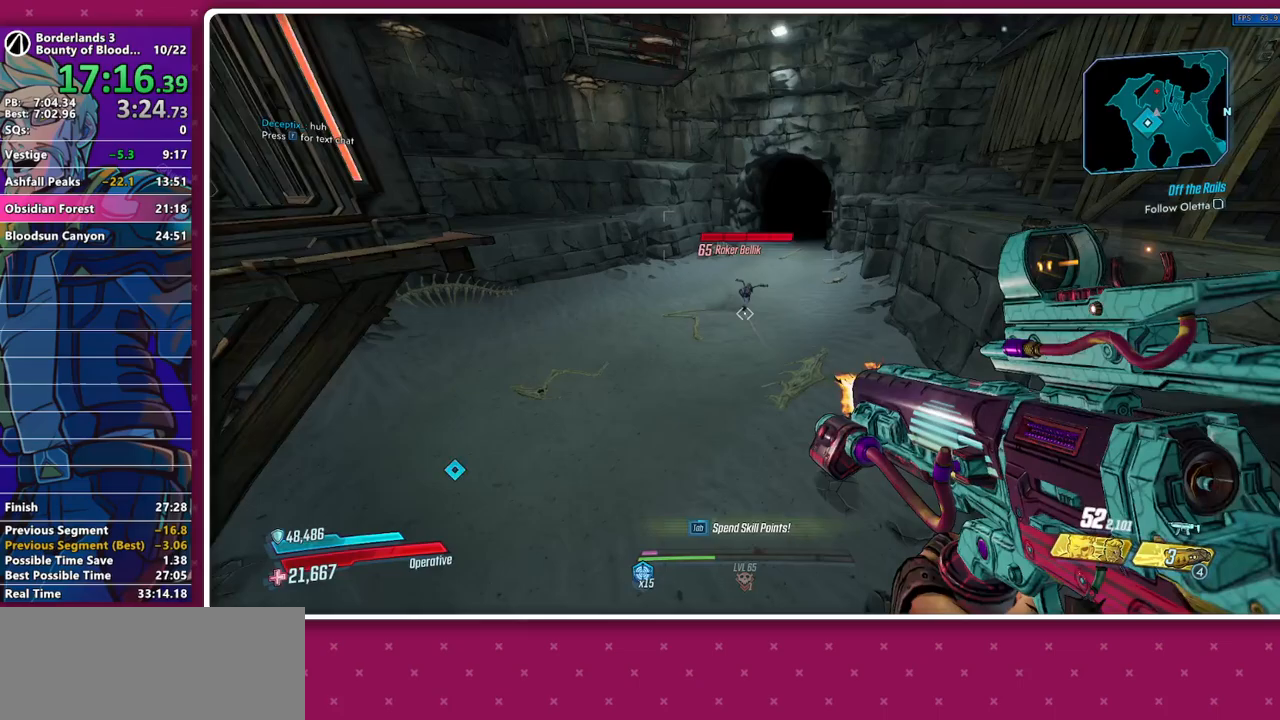
{"keys": ["w"], "mouse": [], "events": [[100, "mouse_left", "up"], [150, "r", "down"], [233, "r", "up"]]}
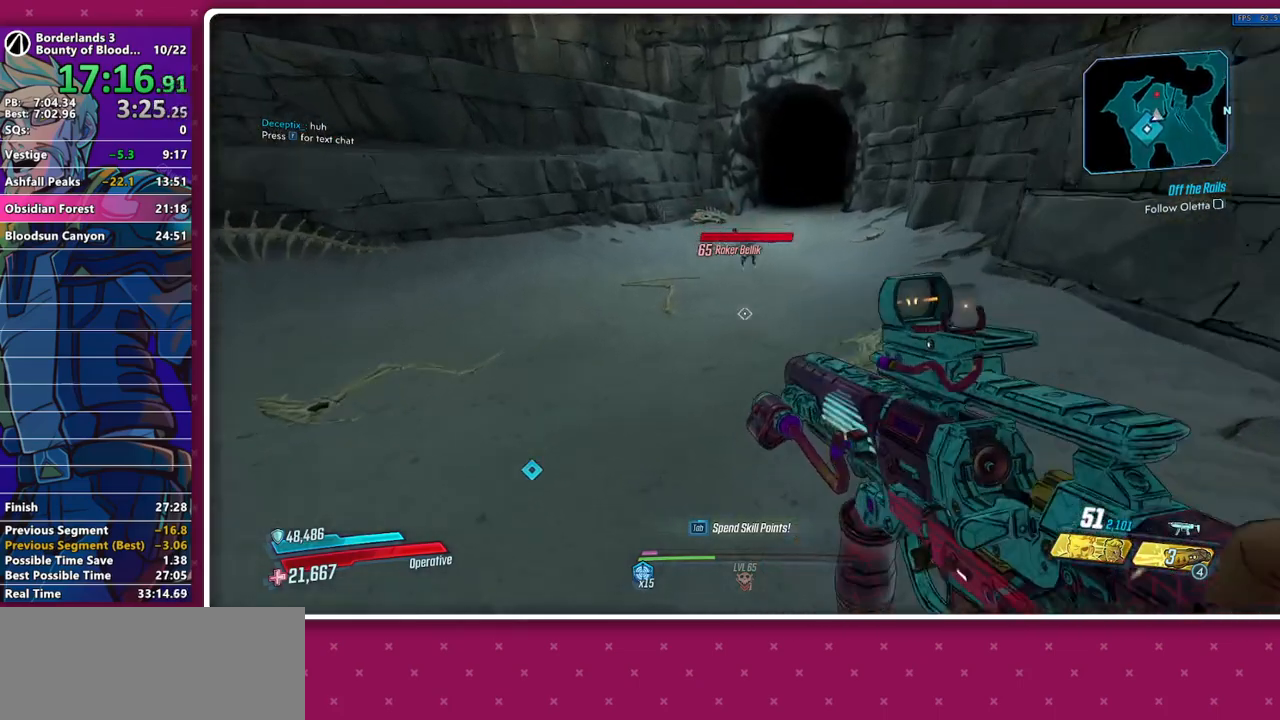
{"keys": [], "mouse": [], "events": [[350, "w", "up"]]}
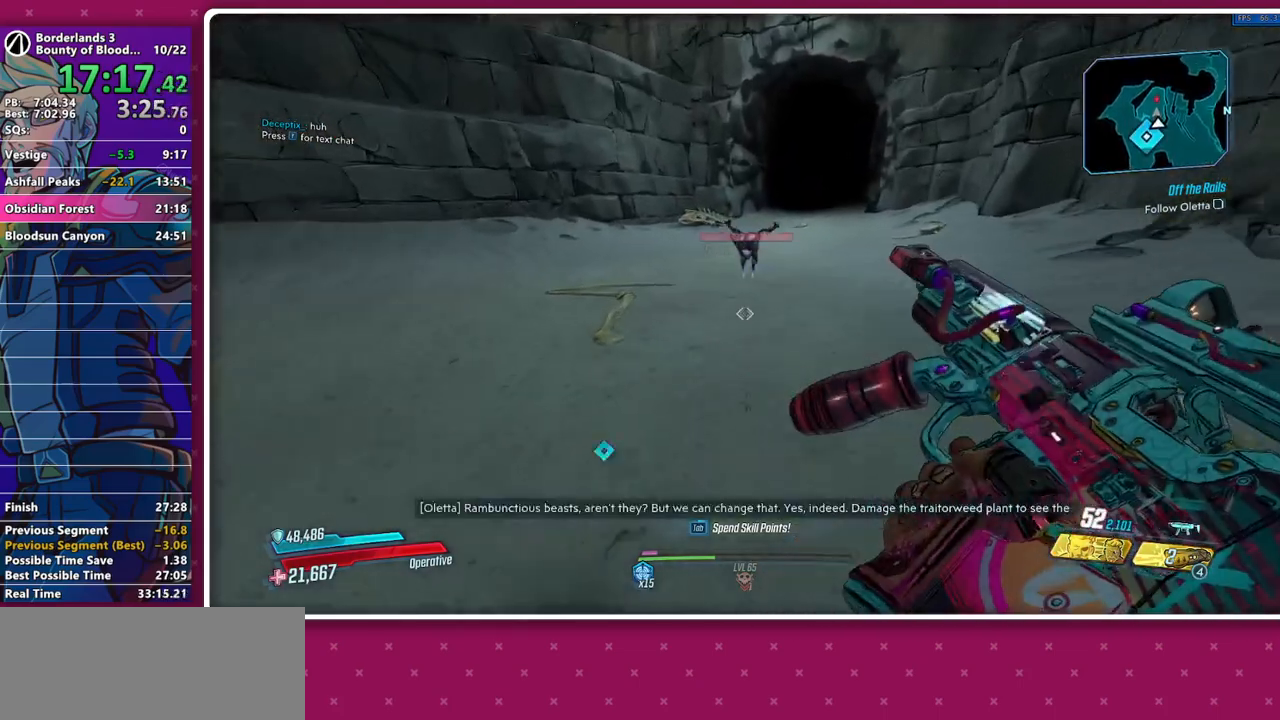
{"keys": [], "mouse": [], "events": []}
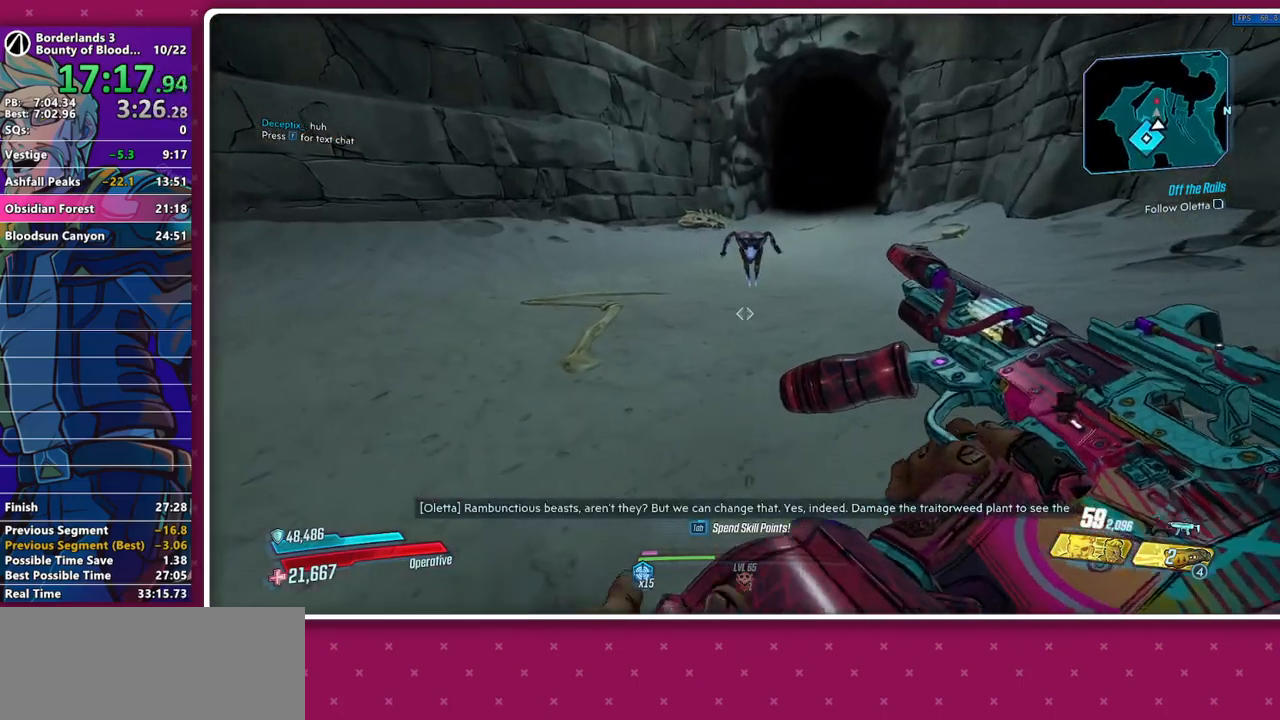
{"keys": ["s"], "mouse": [], "events": [[467, "s", "down"]]}
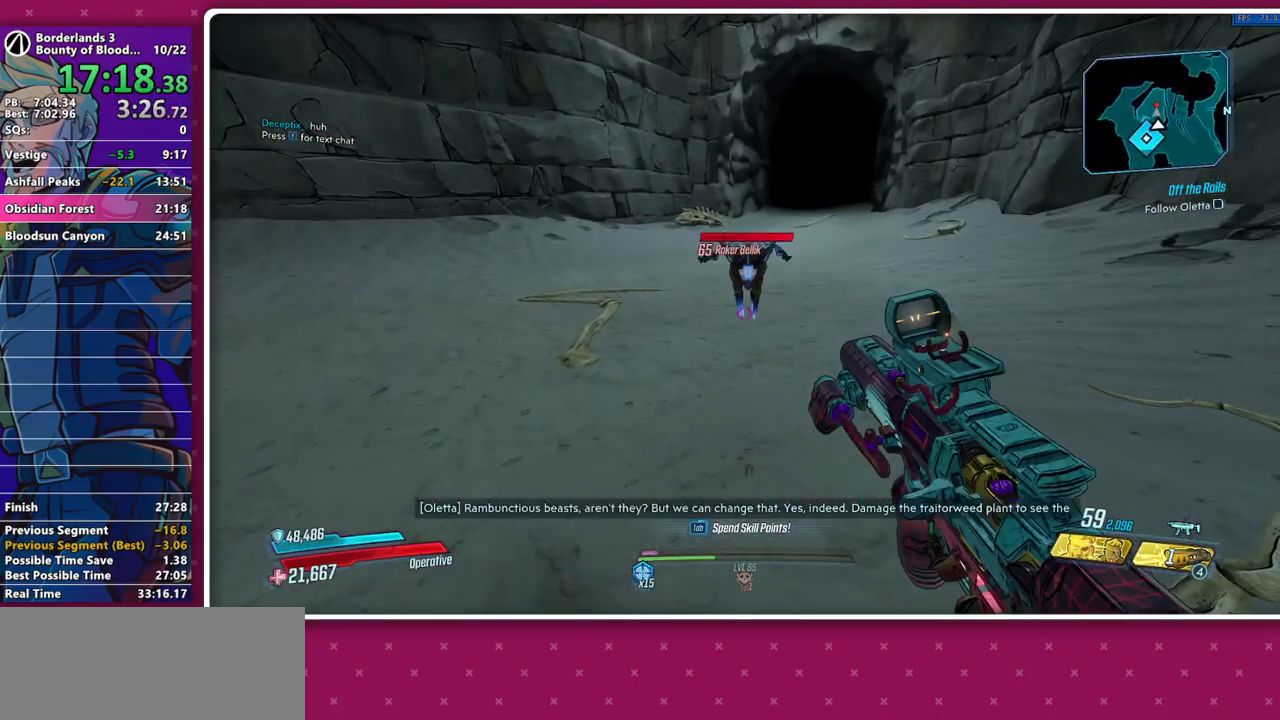
{"keys": ["s"], "mouse": [], "events": []}
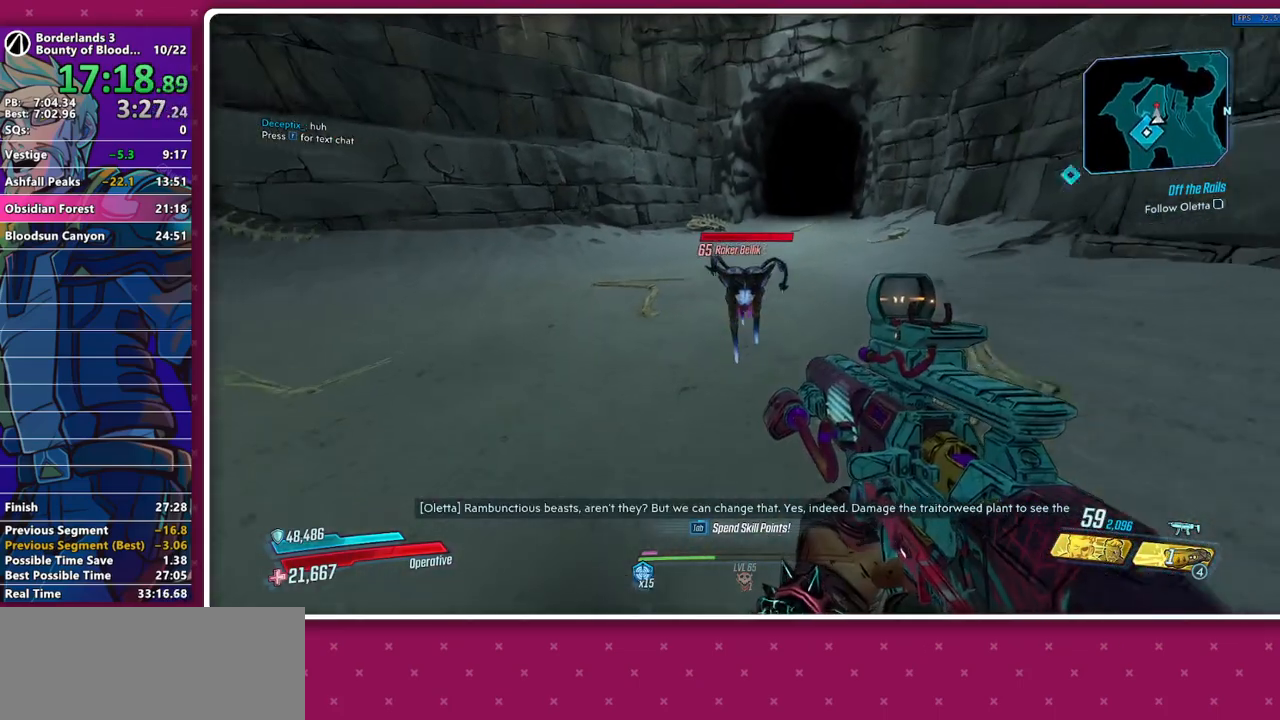
{"keys": ["d"], "mouse": [], "events": [[83, "d", "down"], [217, "s", "up"]]}
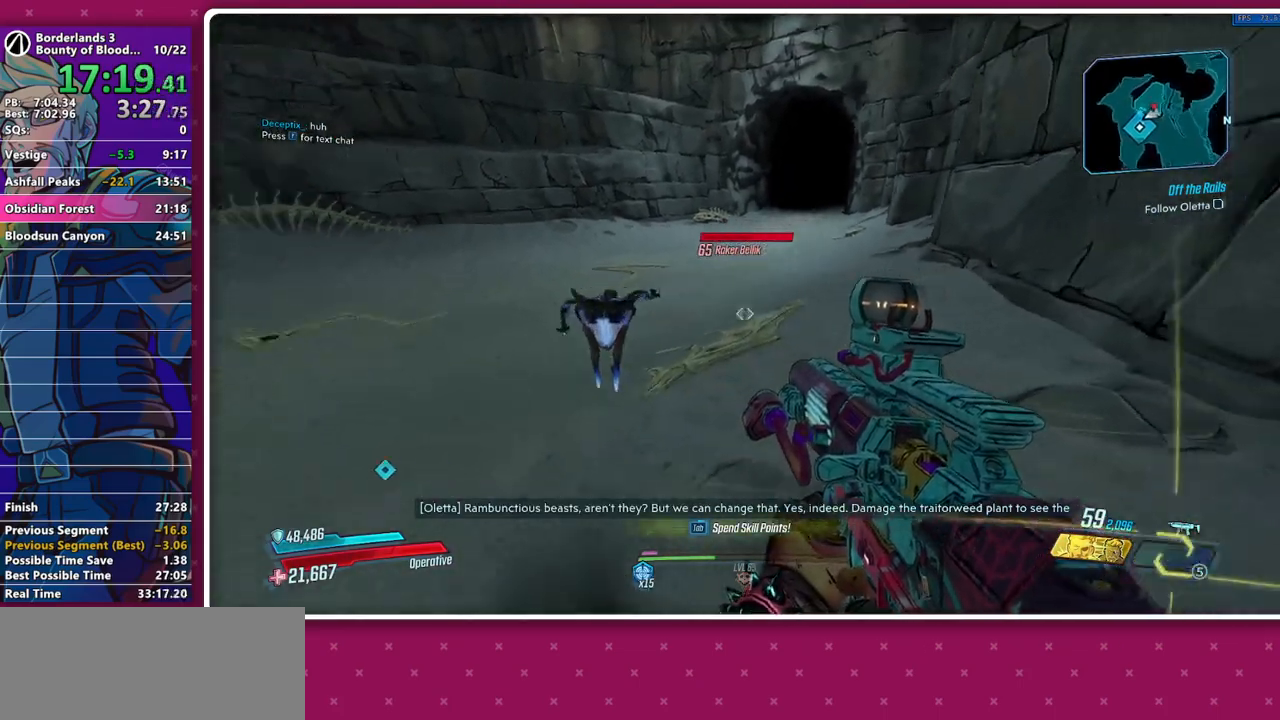
{"keys": ["d", "w"], "mouse": [], "events": [[333, "w", "down"]]}
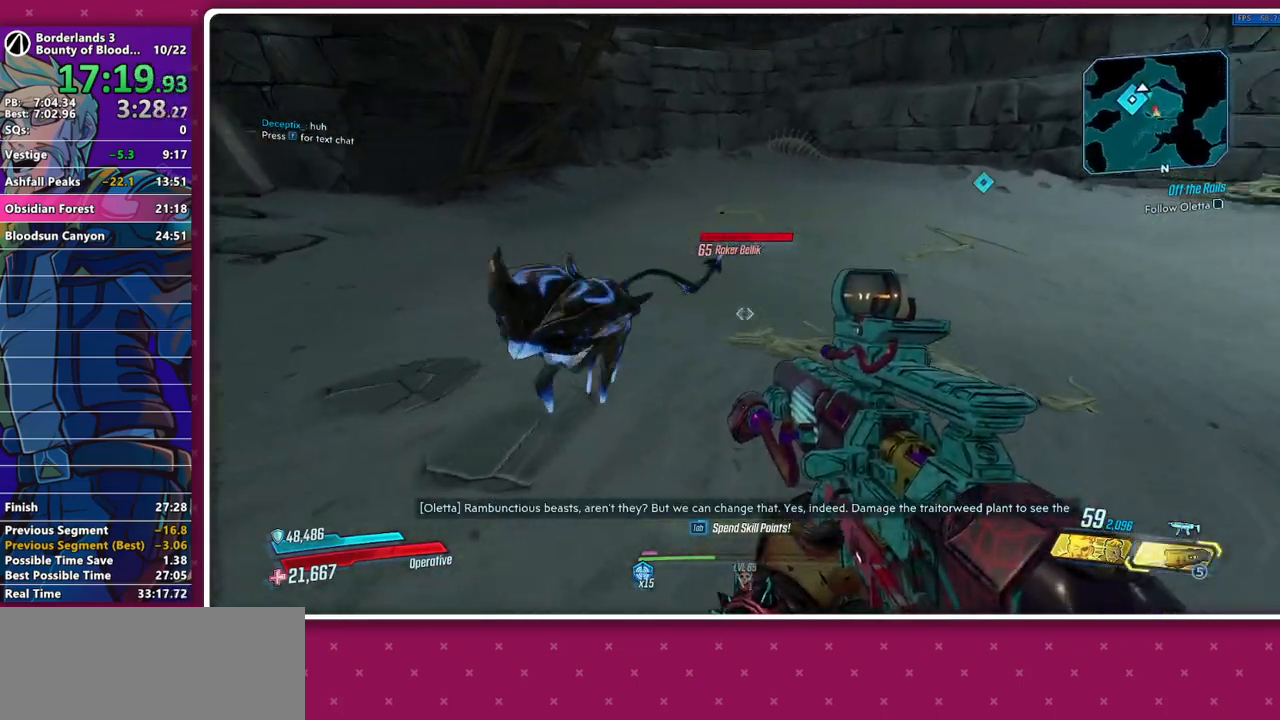
{"keys": ["d"], "mouse": [], "events": [[67, "w", "up"]]}
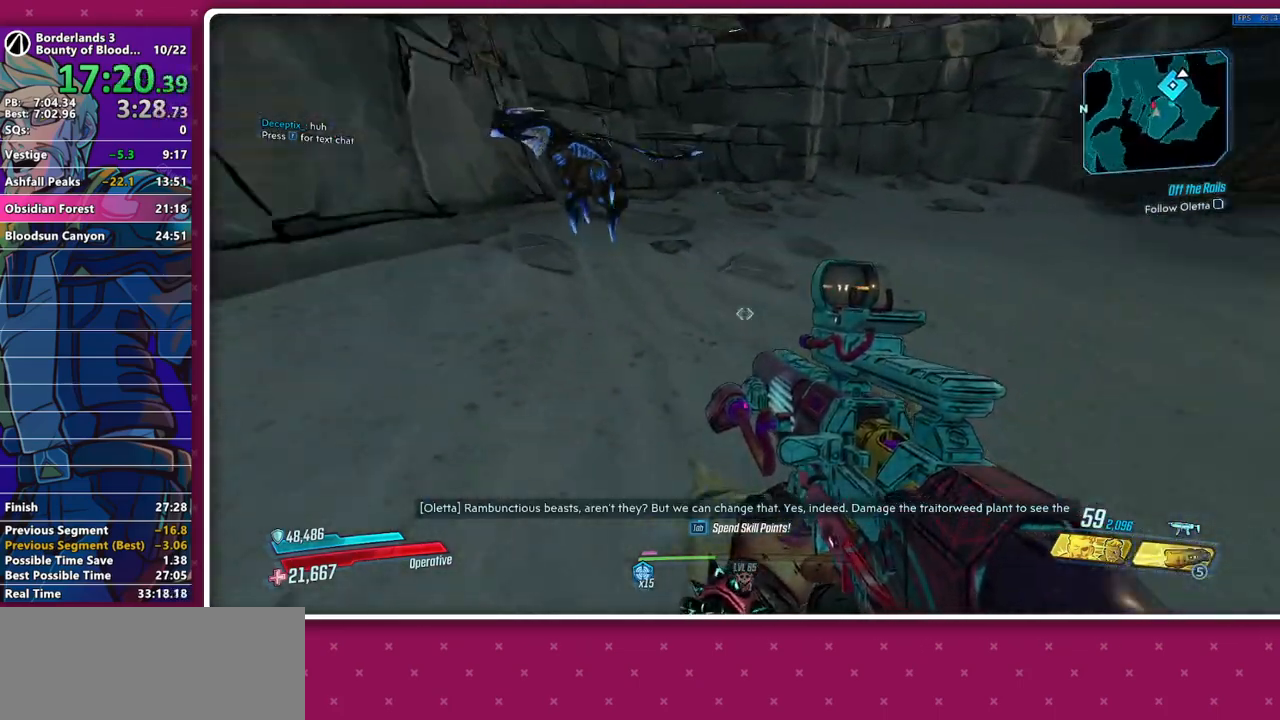
{"keys": ["w"], "mouse": [], "events": [[267, "d", "up"], [367, "w", "down"]]}
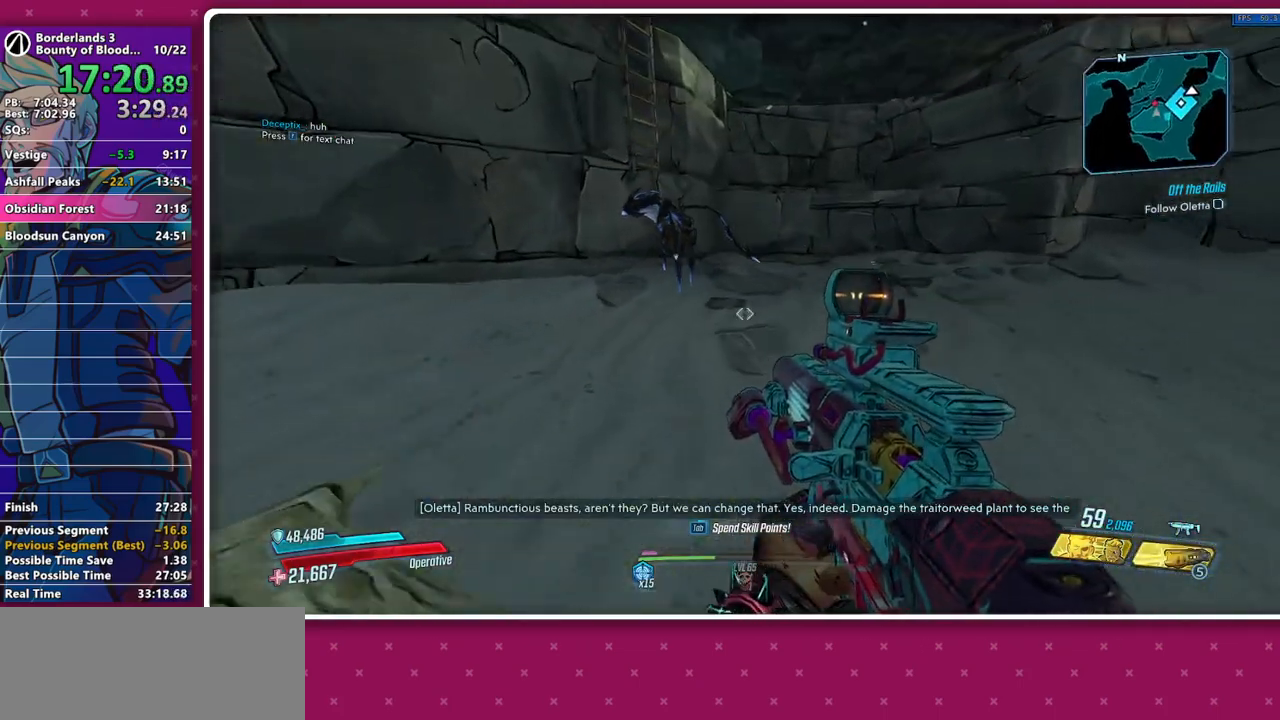
{"keys": ["d"], "mouse": [], "events": [[200, "w", "up"], [433, "d", "down"]]}
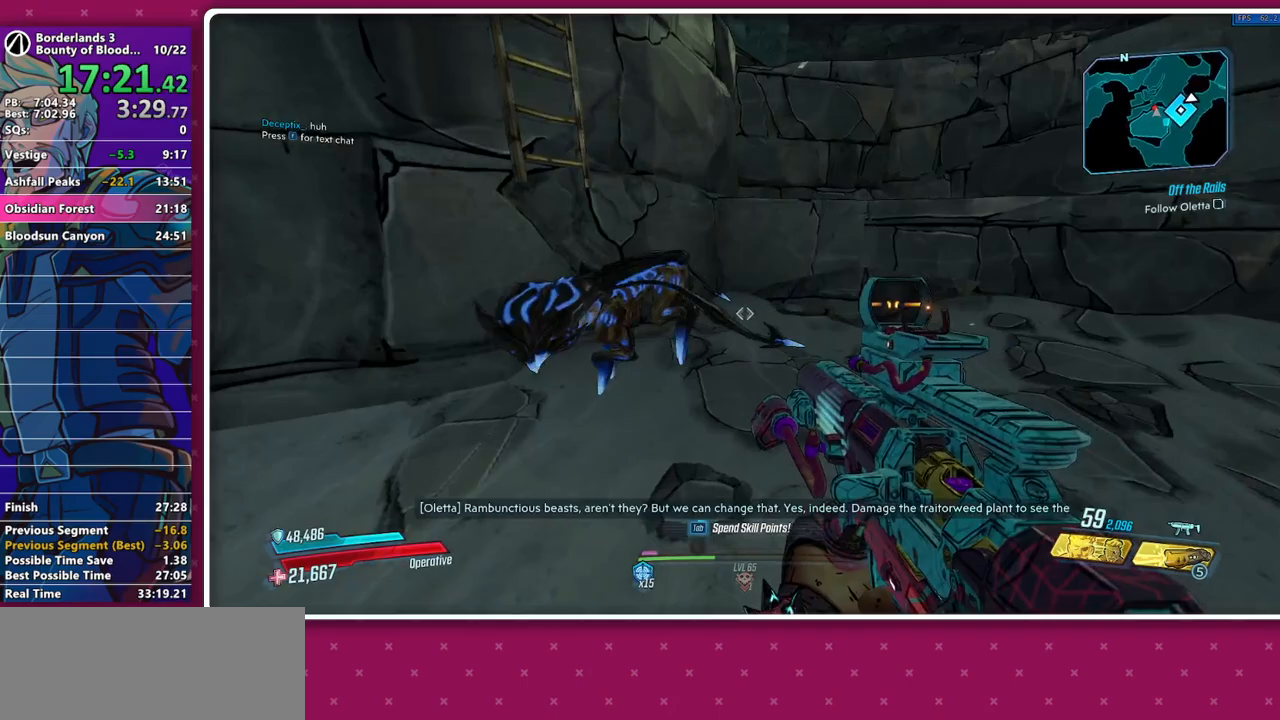
{"keys": [], "mouse": [], "events": [[250, "s", "down"], [400, "d", "up"], [400, "s", "up"]]}
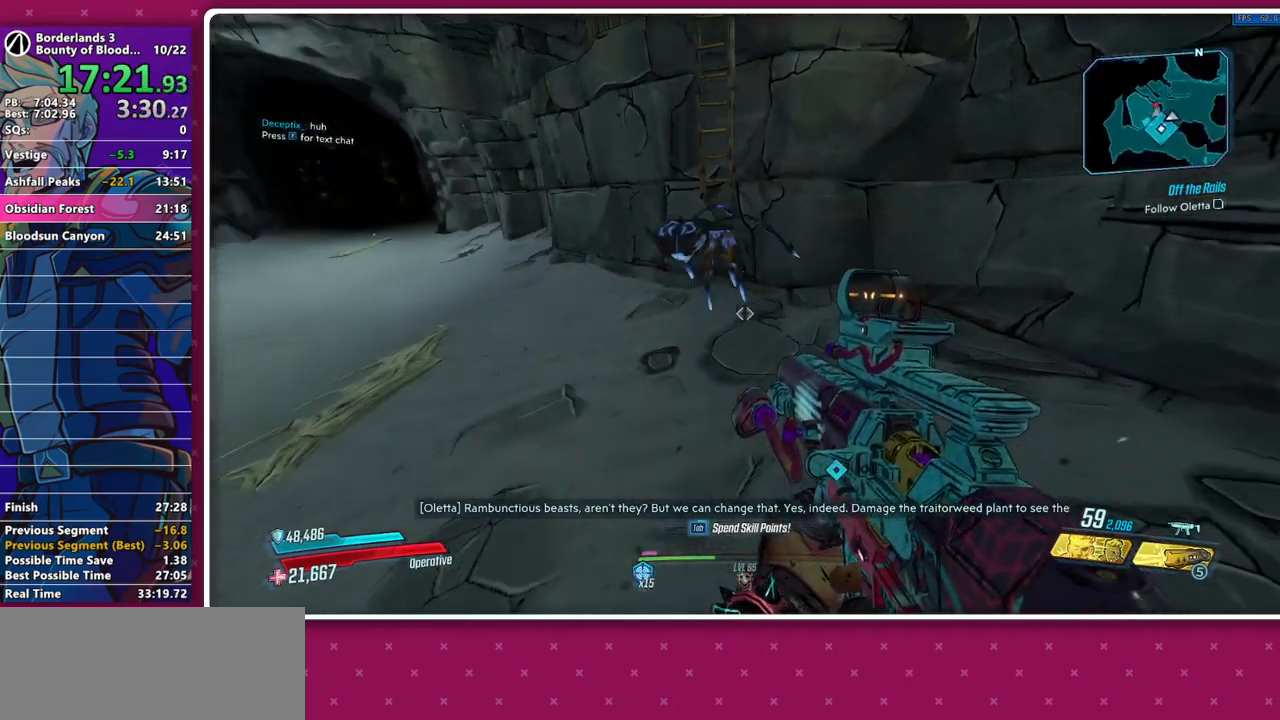
{"keys": [], "mouse": [], "events": [[133, "d", "down"], [367, "d", "up"]]}
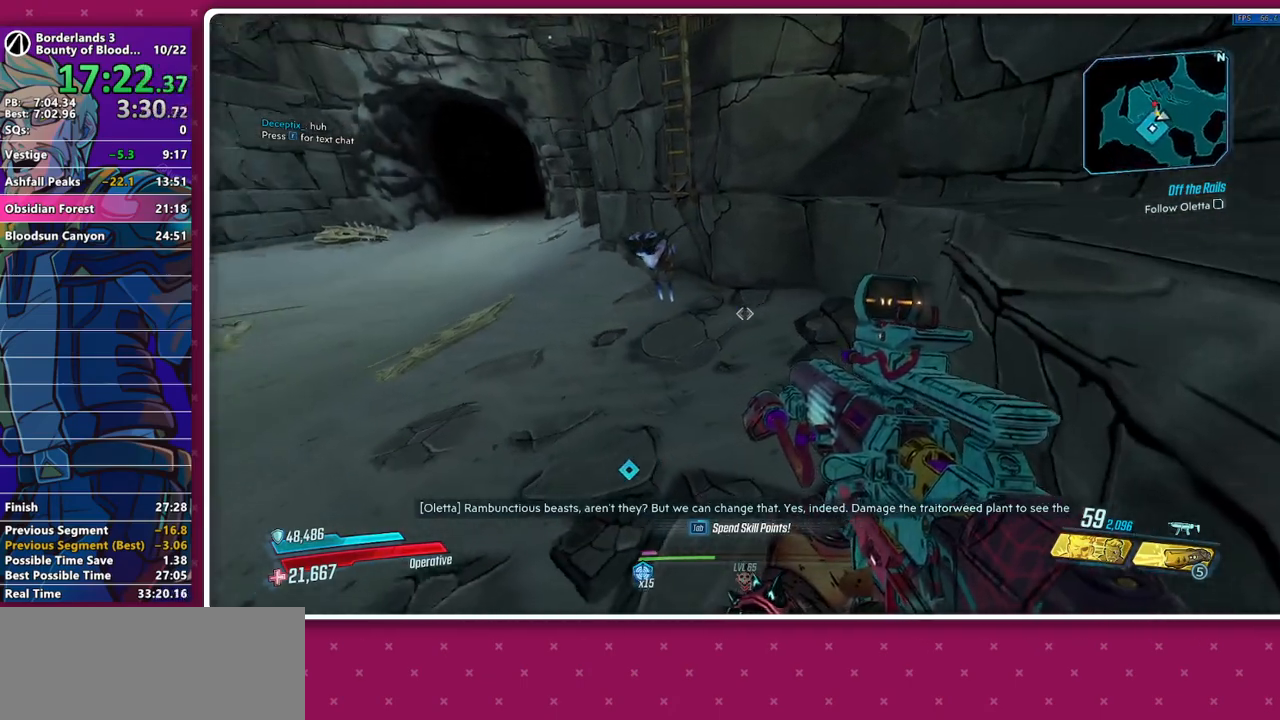
{"keys": ["a"], "mouse": [], "events": [[183, "a", "down"]]}
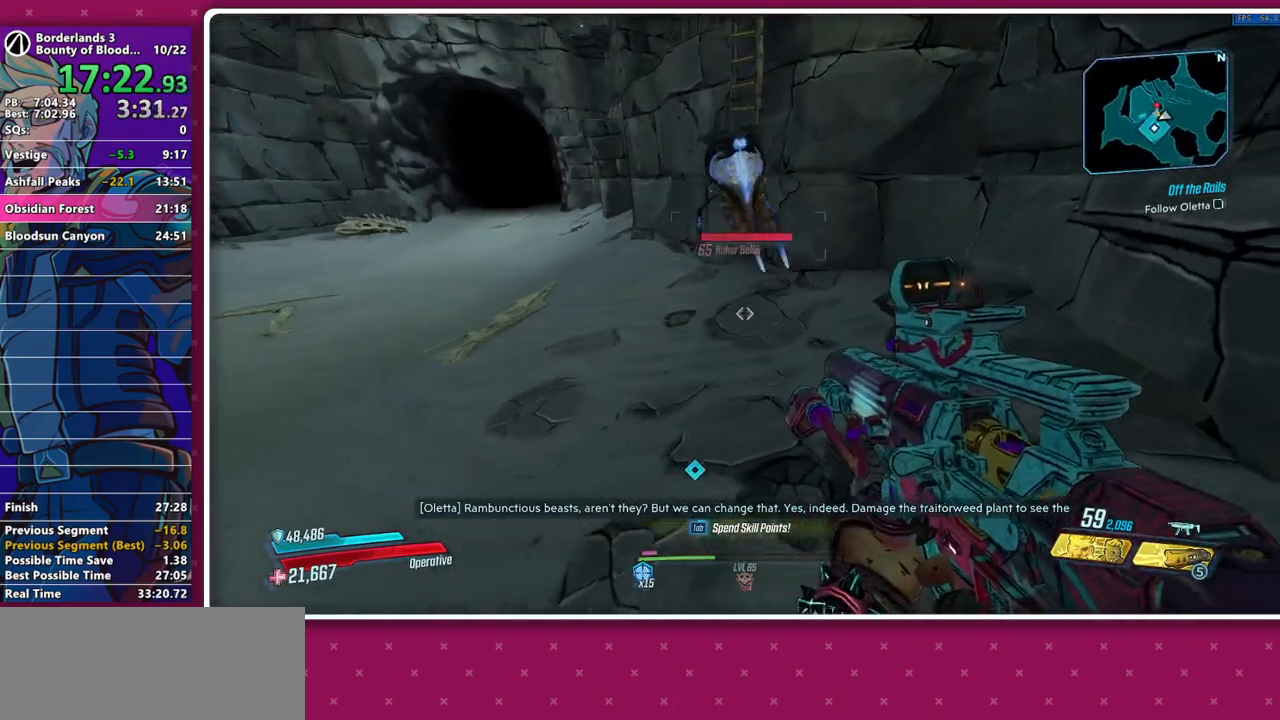
{"keys": [], "mouse": [], "events": [[483, "a", "up"]]}
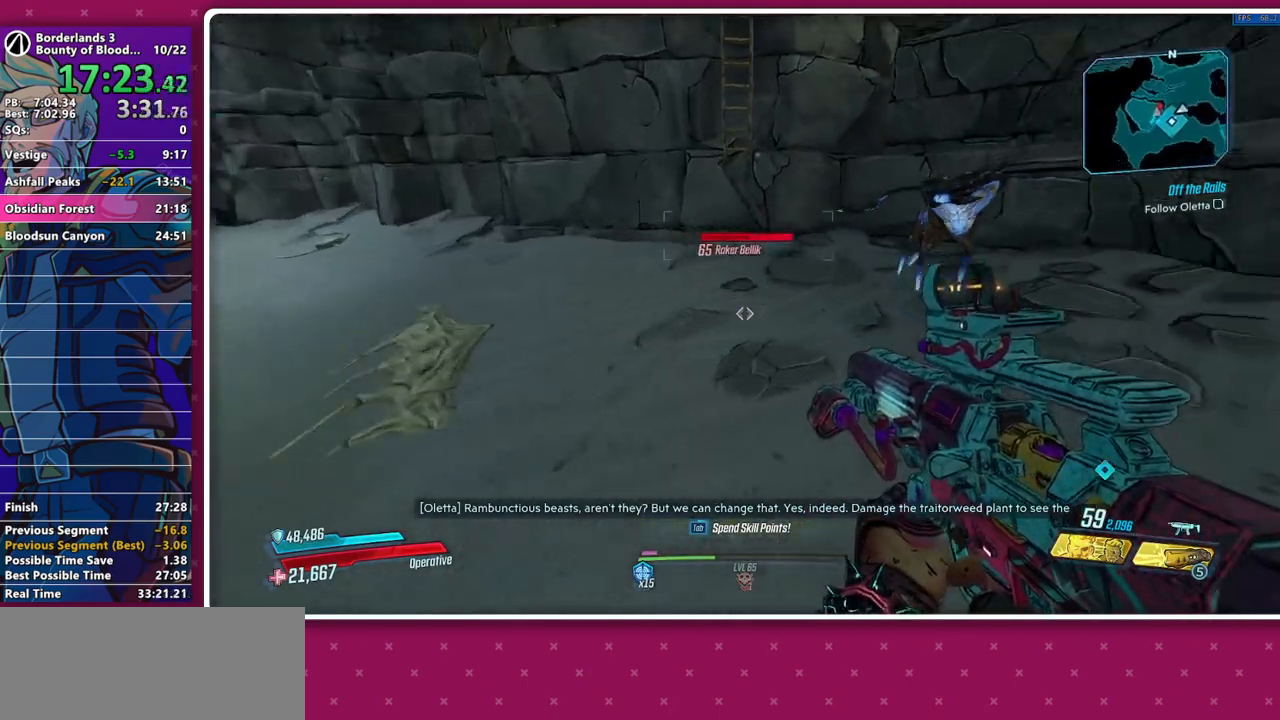
{"keys": ["w"], "mouse": [], "events": [[83, "w", "down"], [317, "a", "down"], [500, "a", "up"]]}
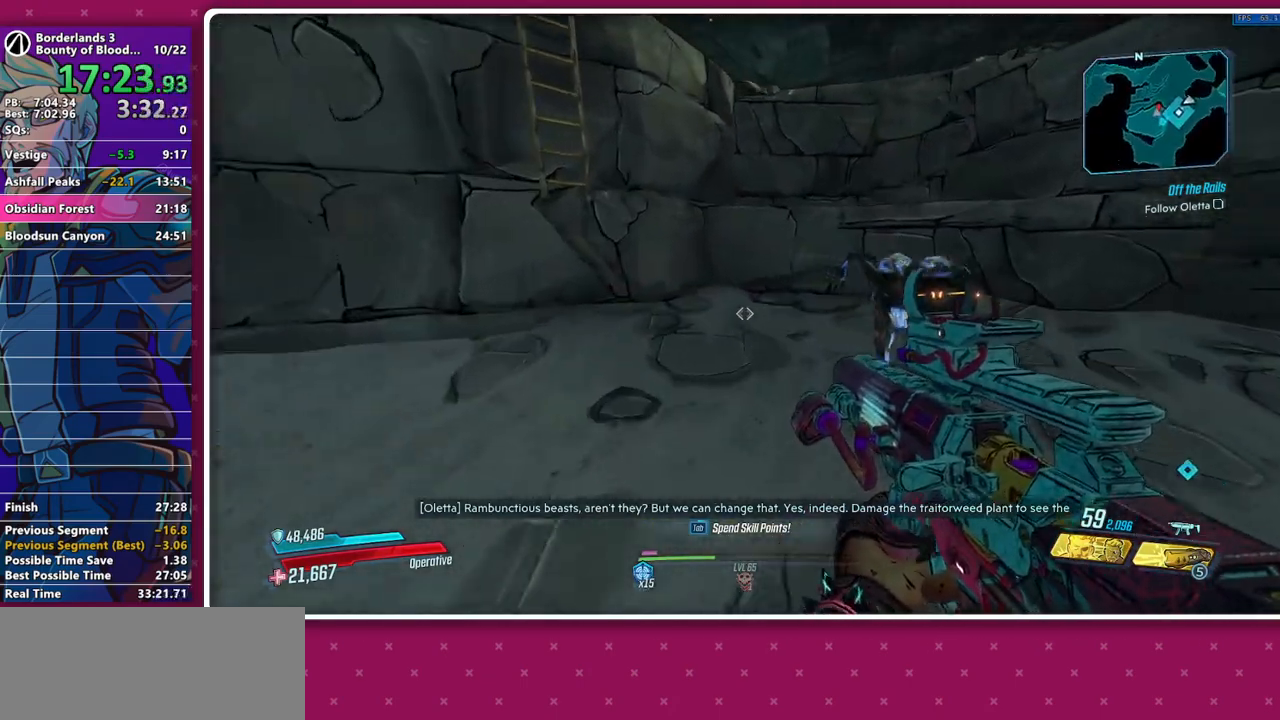
{"keys": ["w"], "mouse": [], "events": [[100, "a", "down"], [200, "a", "up"], [383, "space", "down"], [467, "space", "up"]]}
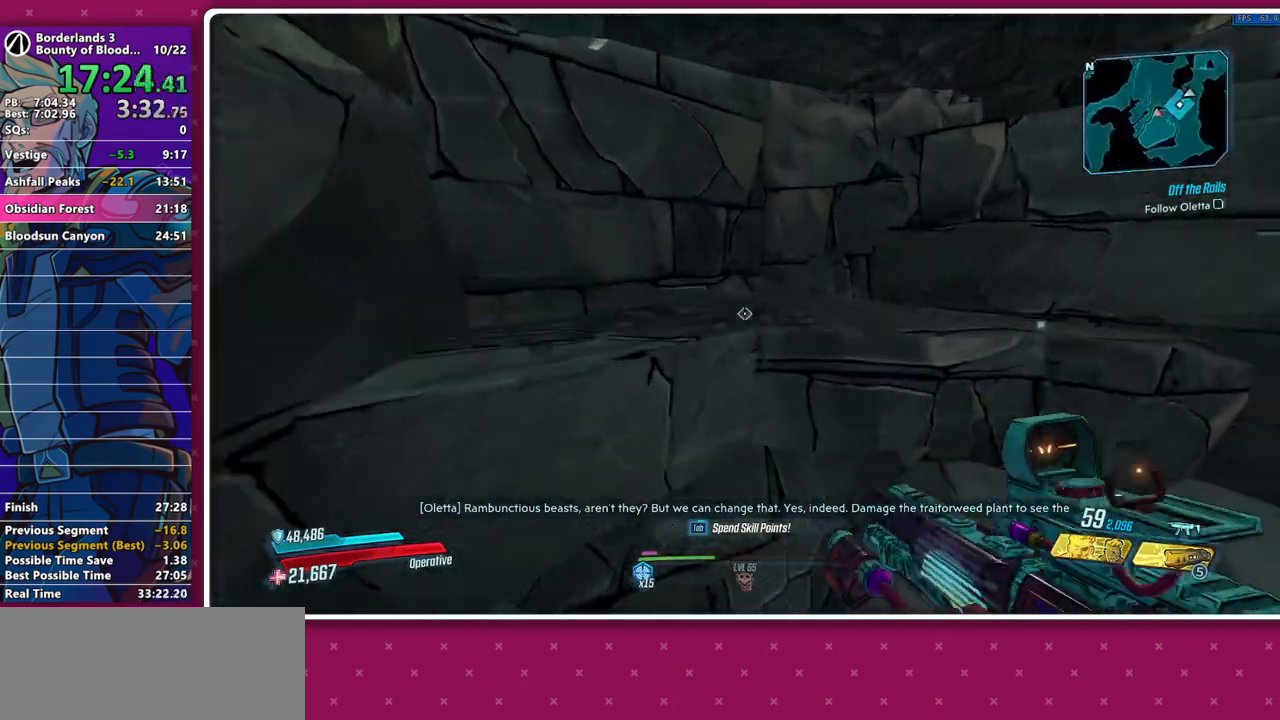
{"keys": [], "mouse": [], "events": [[117, "a", "down"], [250, "w", "up"], [483, "a", "up"]]}
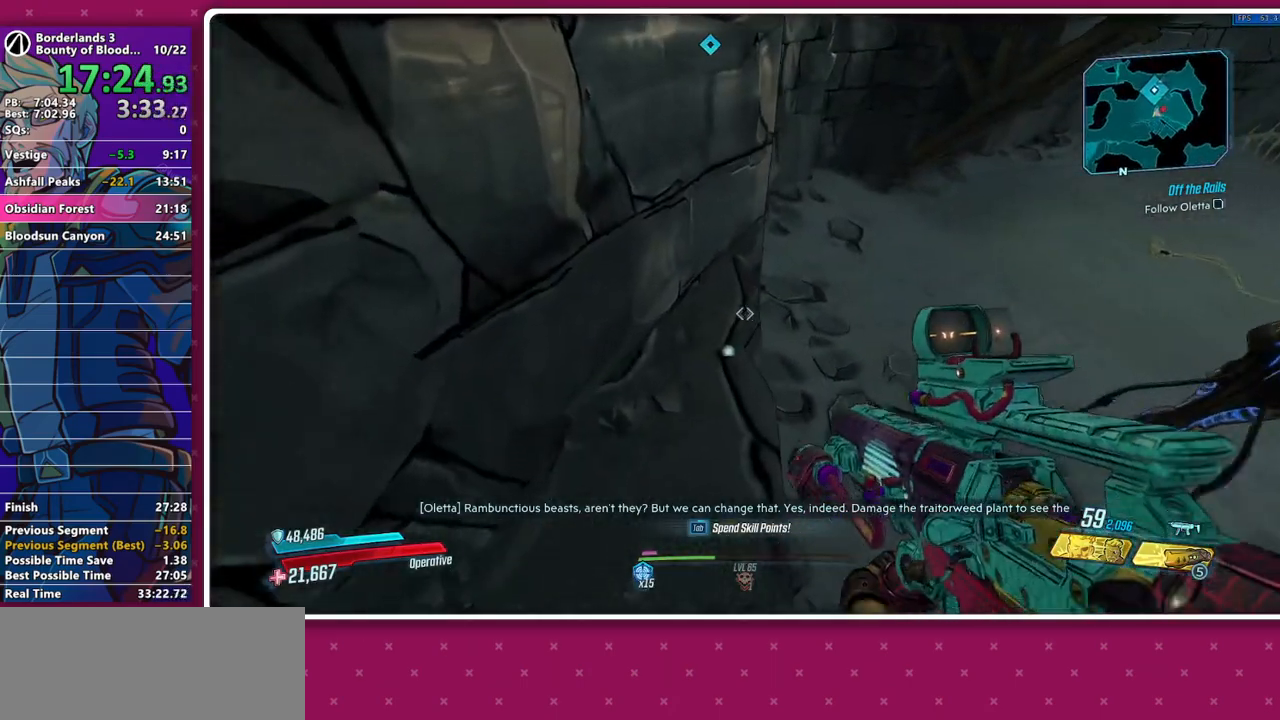
{"keys": ["a", "space"], "mouse": [], "events": [[267, "a", "down"], [500, "space", "down"]]}
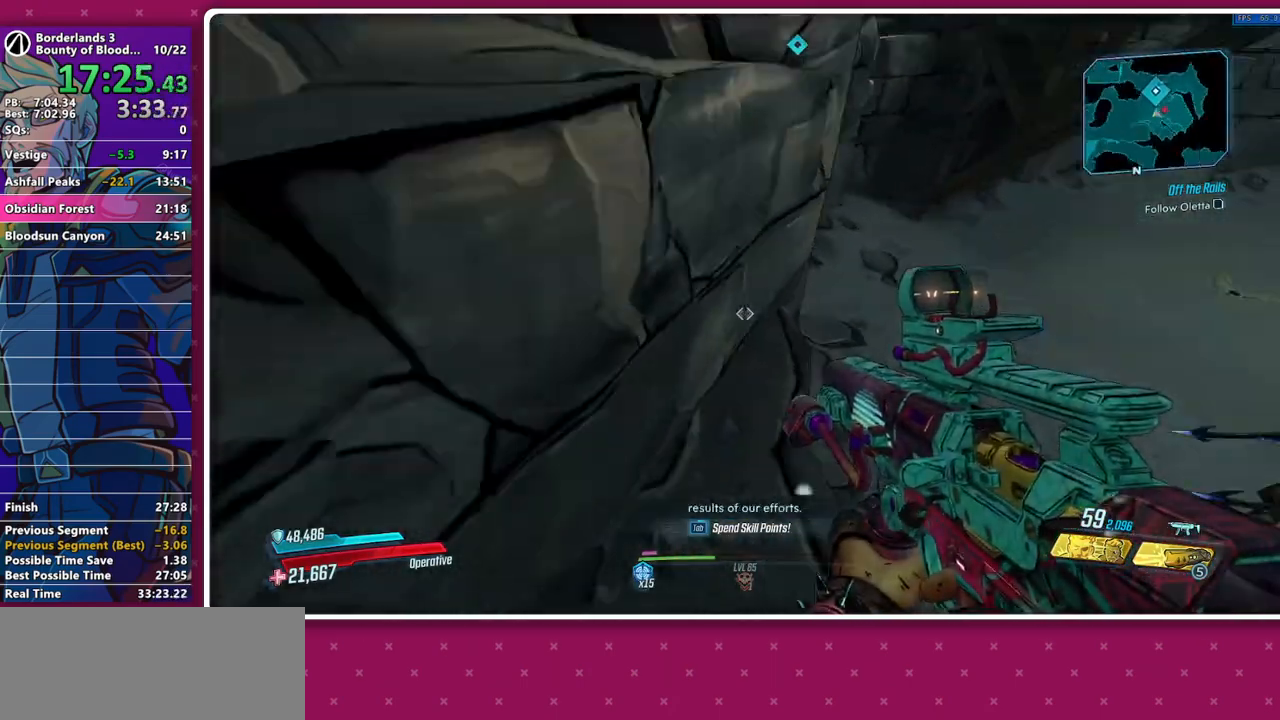
{"keys": [], "mouse": [], "events": [[50, "w", "down"], [100, "space", "up"], [150, "space", "down"], [233, "space", "up"], [333, "a", "up"], [333, "w", "up"]]}
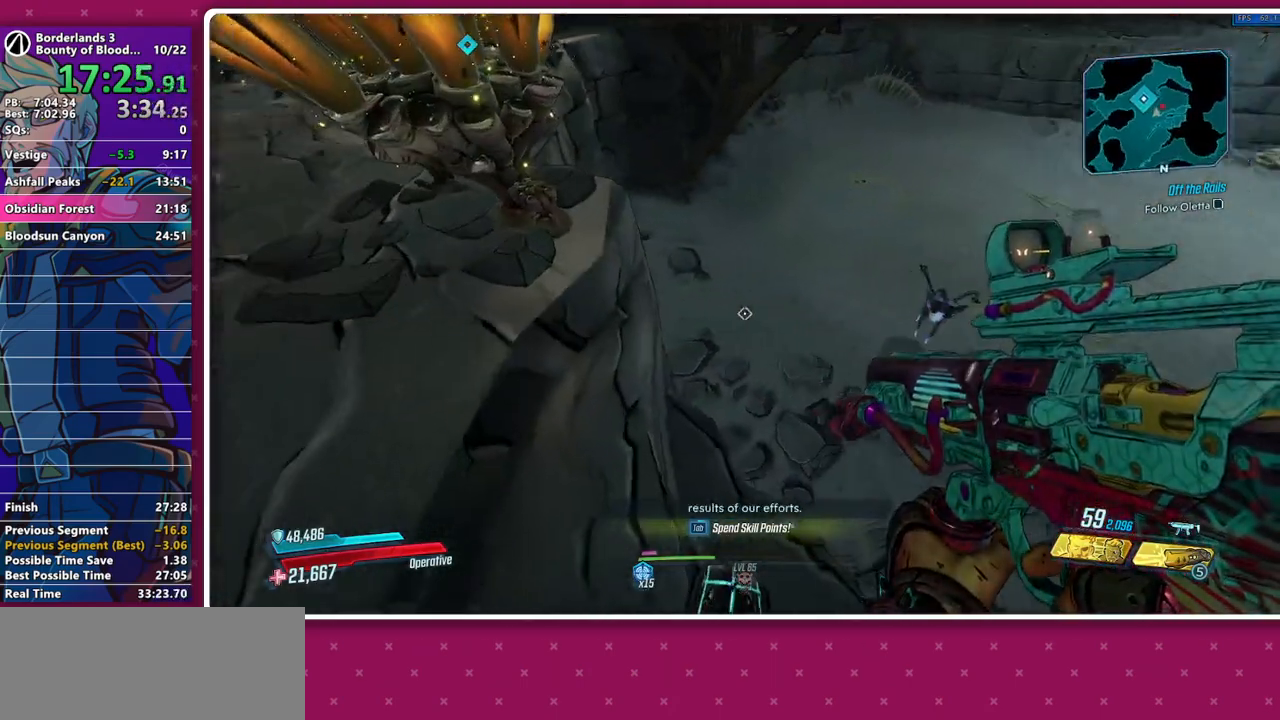
{"keys": [], "mouse": [], "events": []}
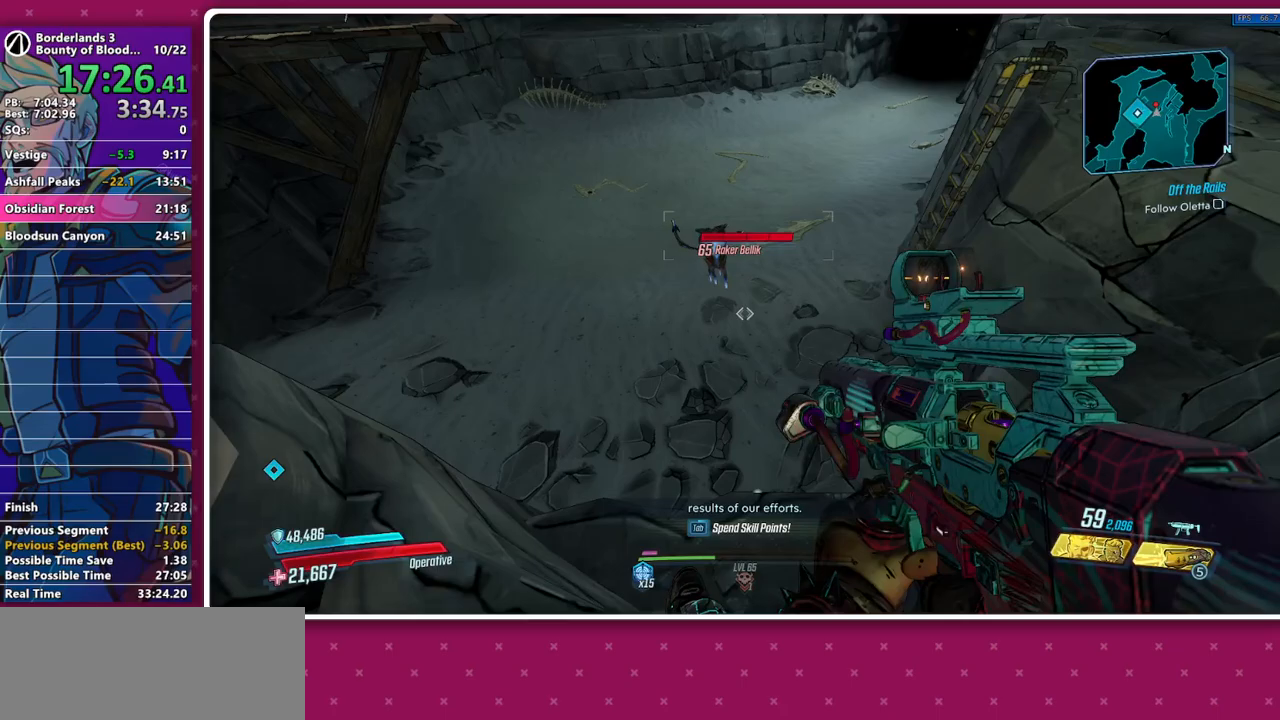
{"keys": [], "mouse": [], "events": [[33, "s", "down"], [217, "space", "down"], [317, "space", "up"], [500, "s", "up"]]}
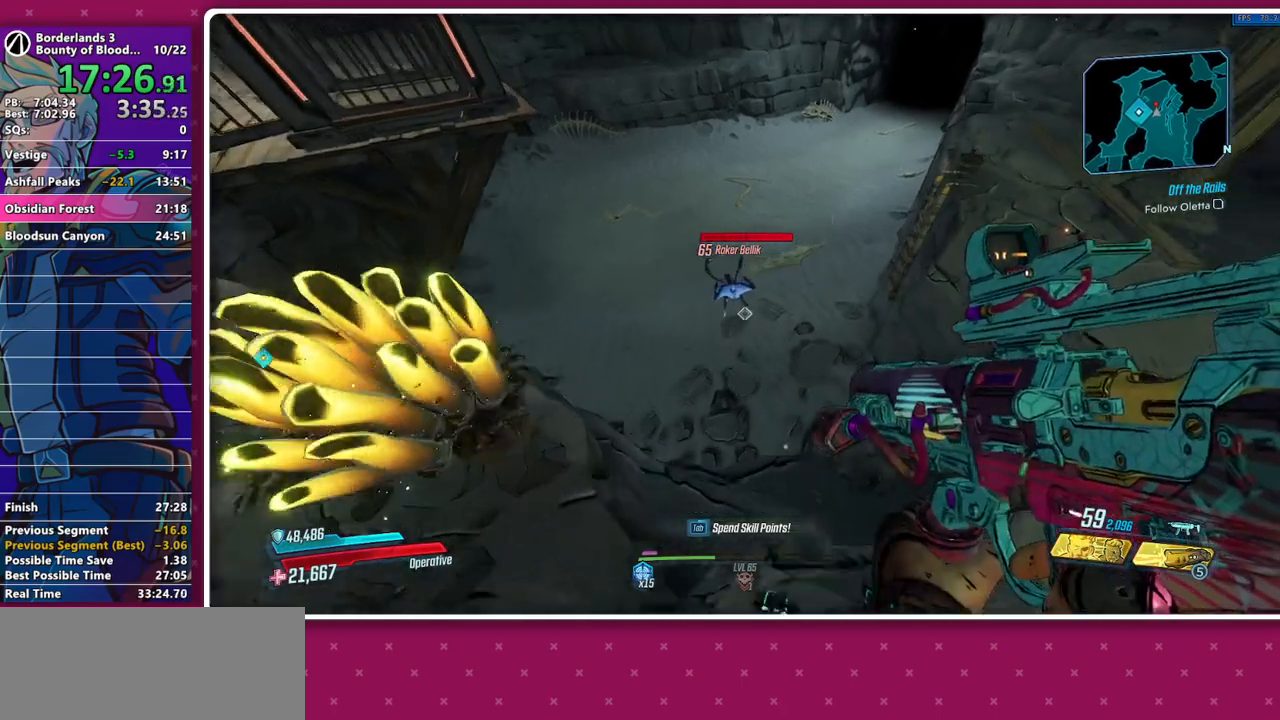
{"keys": ["s"], "mouse": [], "events": [[150, "s", "down"]]}
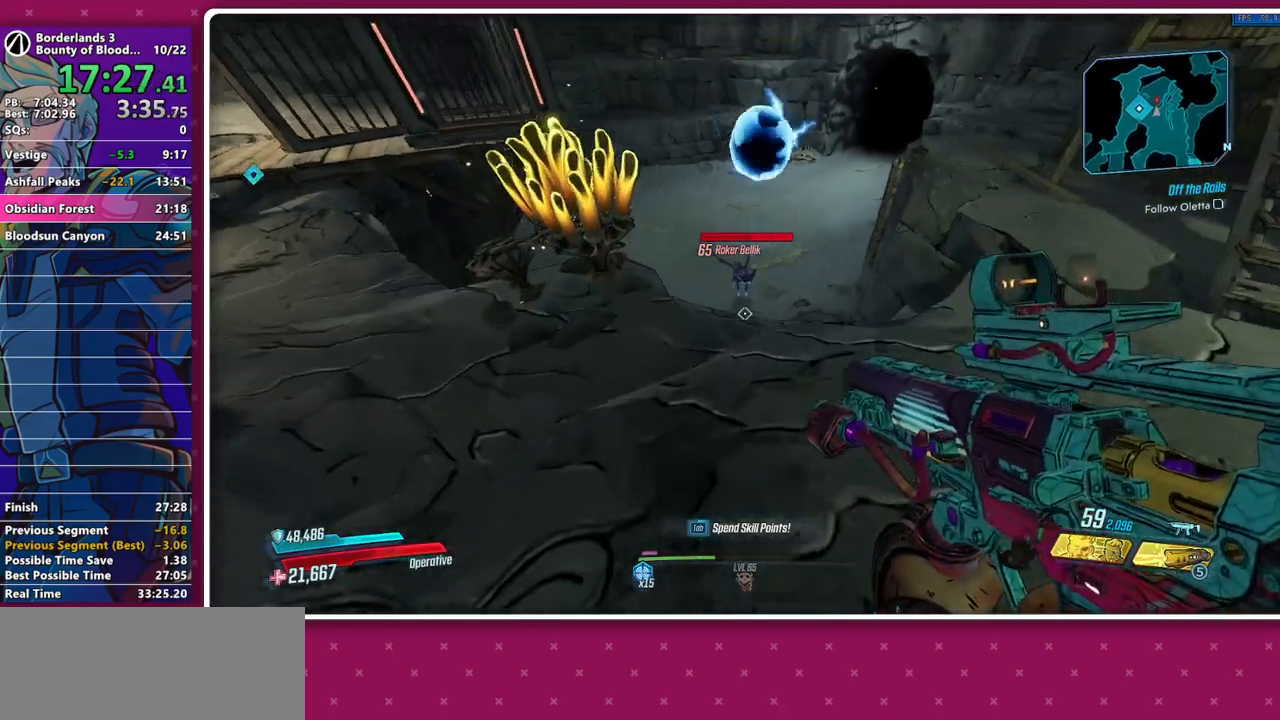
{"keys": ["w"], "mouse": [], "events": [[67, "d", "down"], [167, "s", "up"], [350, "w", "down"], [400, "d", "up"]]}